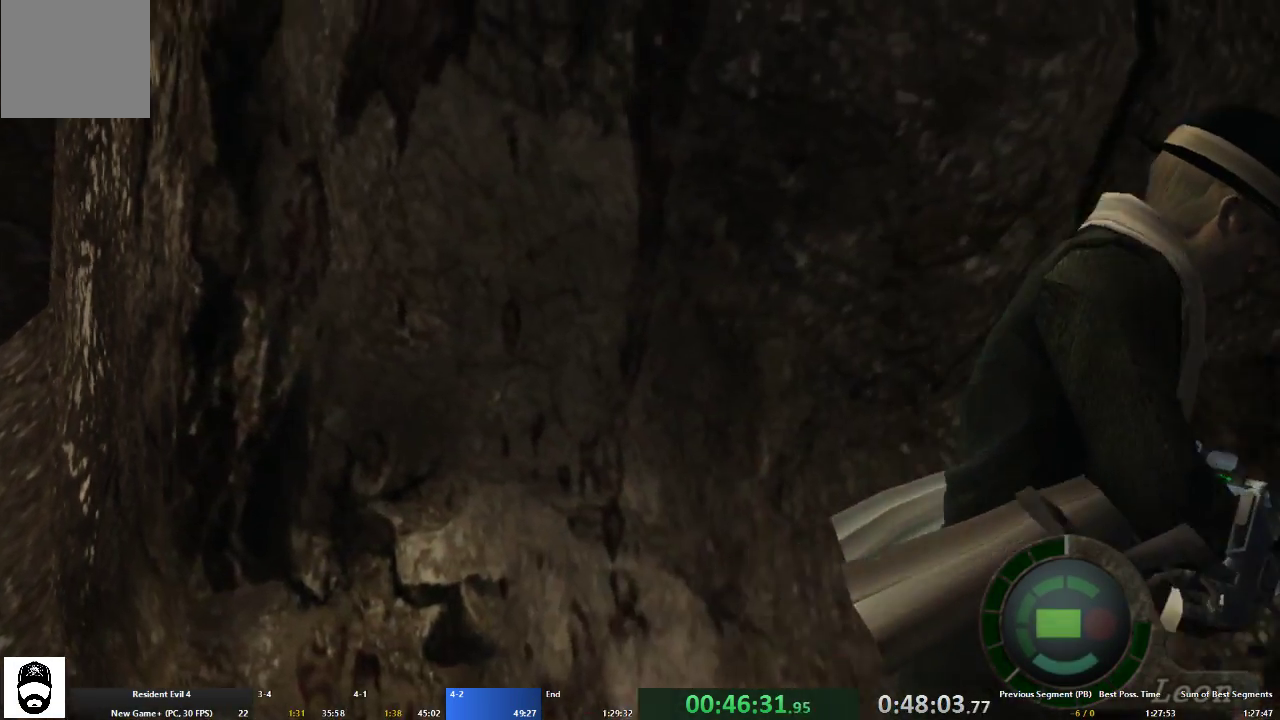
Gameplay with a controller (Xbox layout); each line is a JSON object with the inputs held at the frame after it. "events" lists button and stick changes between this image and that frame as [ms after this image, input, new state], when the widget could be followed in between. Not read: L3 R3 START.
{"buttons": ["A"], "left_stick": "up", "right_stick": "left", "events": []}
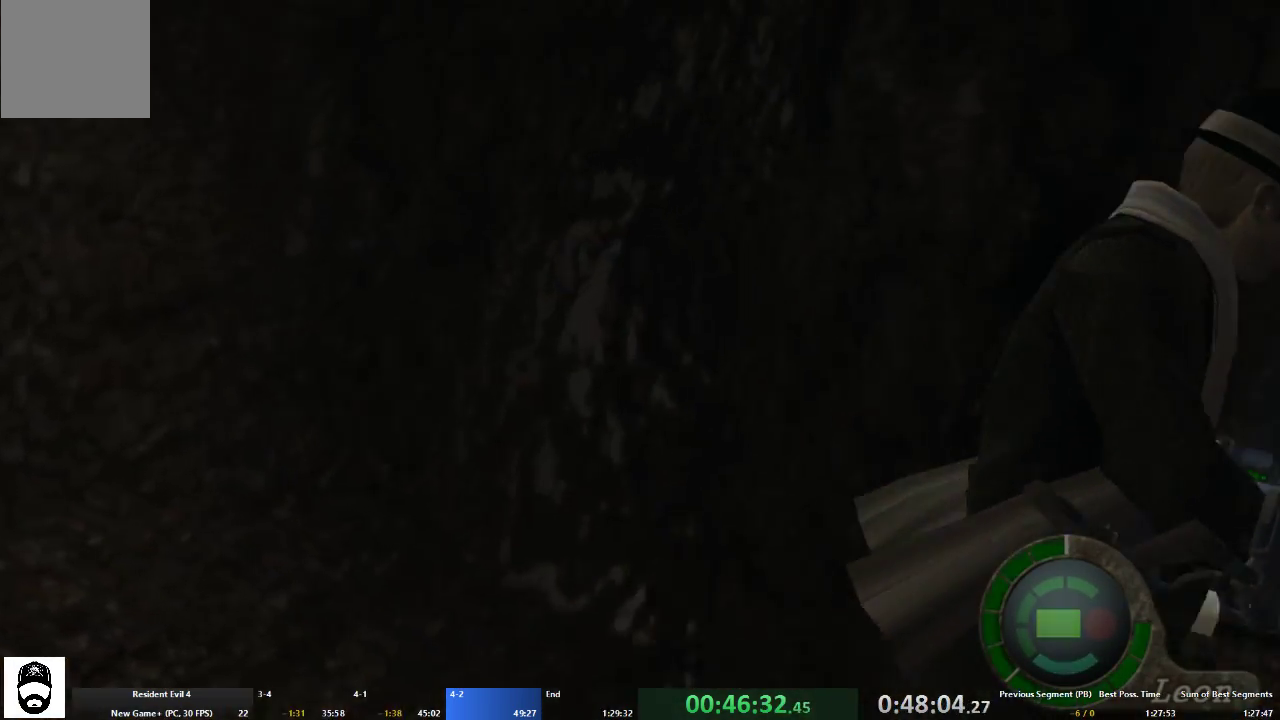
{"buttons": ["A"], "left_stick": "up-left", "right_stick": "left", "events": [[100, "left_stick", "up-left"]]}
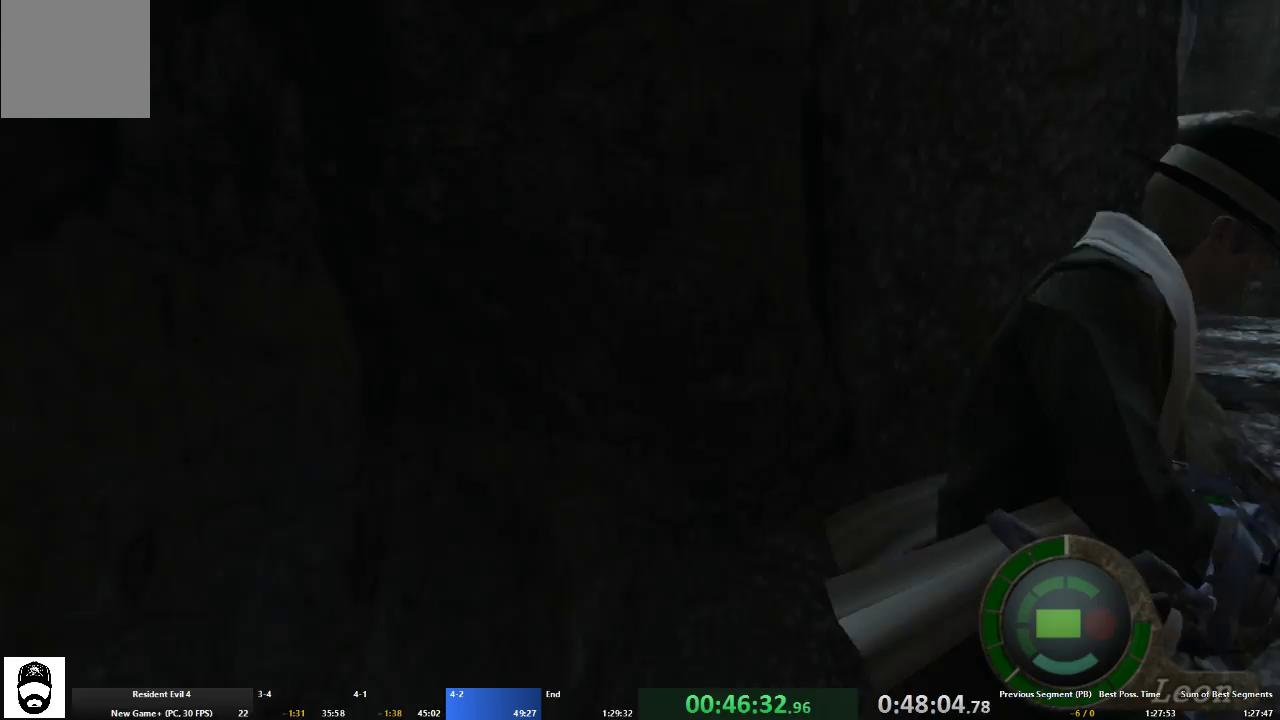
{"buttons": ["A"], "left_stick": "up-left", "right_stick": "left", "events": []}
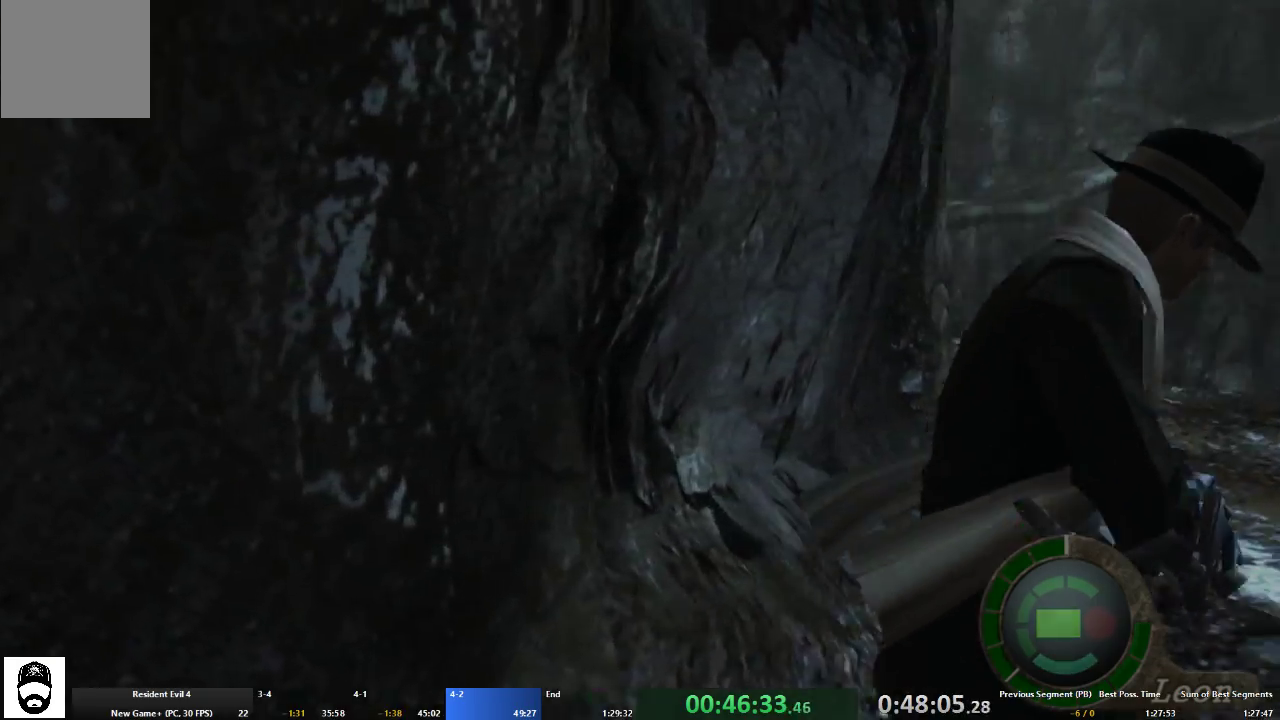
{"buttons": ["A"], "left_stick": "up-left", "right_stick": "left", "events": []}
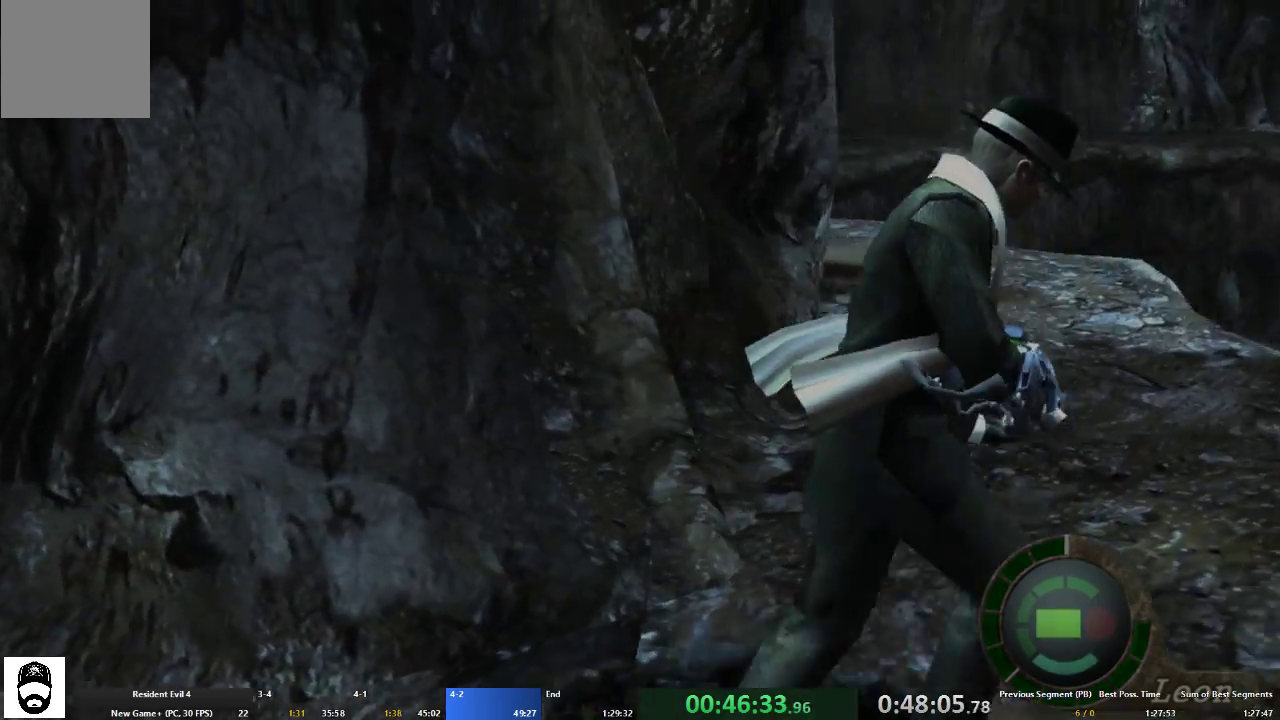
{"buttons": ["A"], "left_stick": "up-left", "right_stick": "center", "events": [[333, "right_stick", "center"]]}
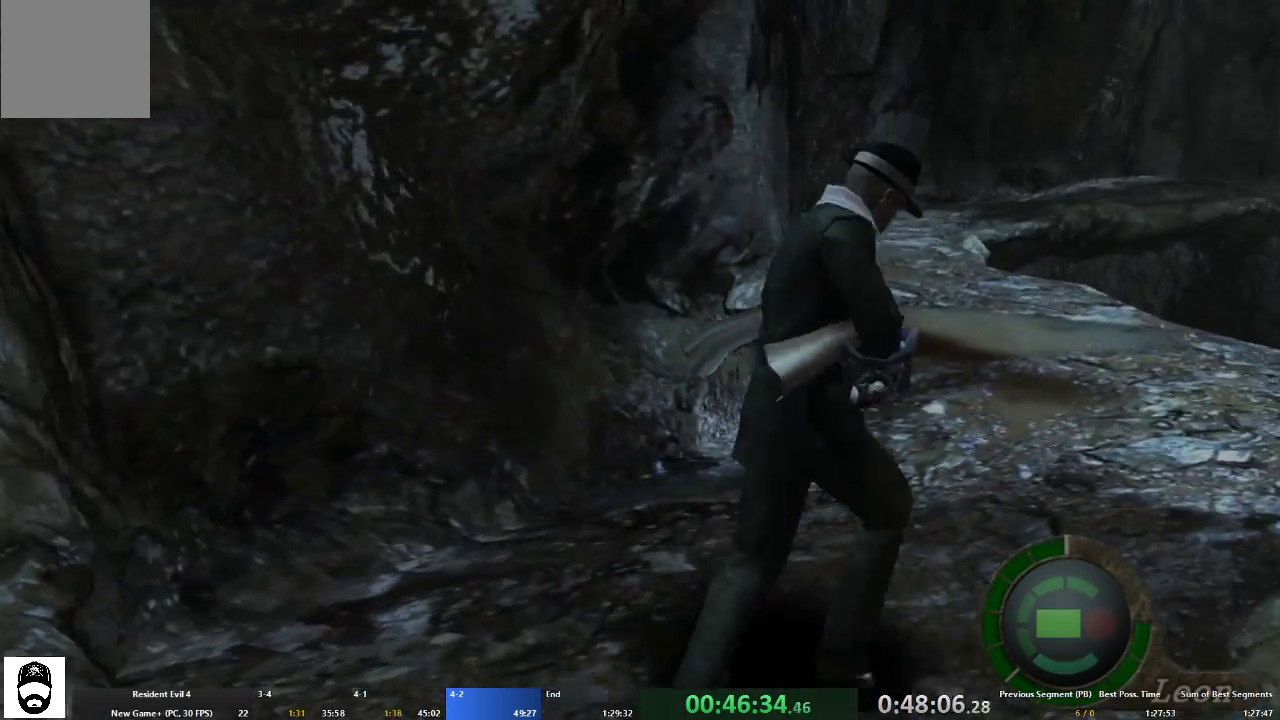
{"buttons": ["A"], "left_stick": "up", "right_stick": "center", "events": [[333, "left_stick", "up"]]}
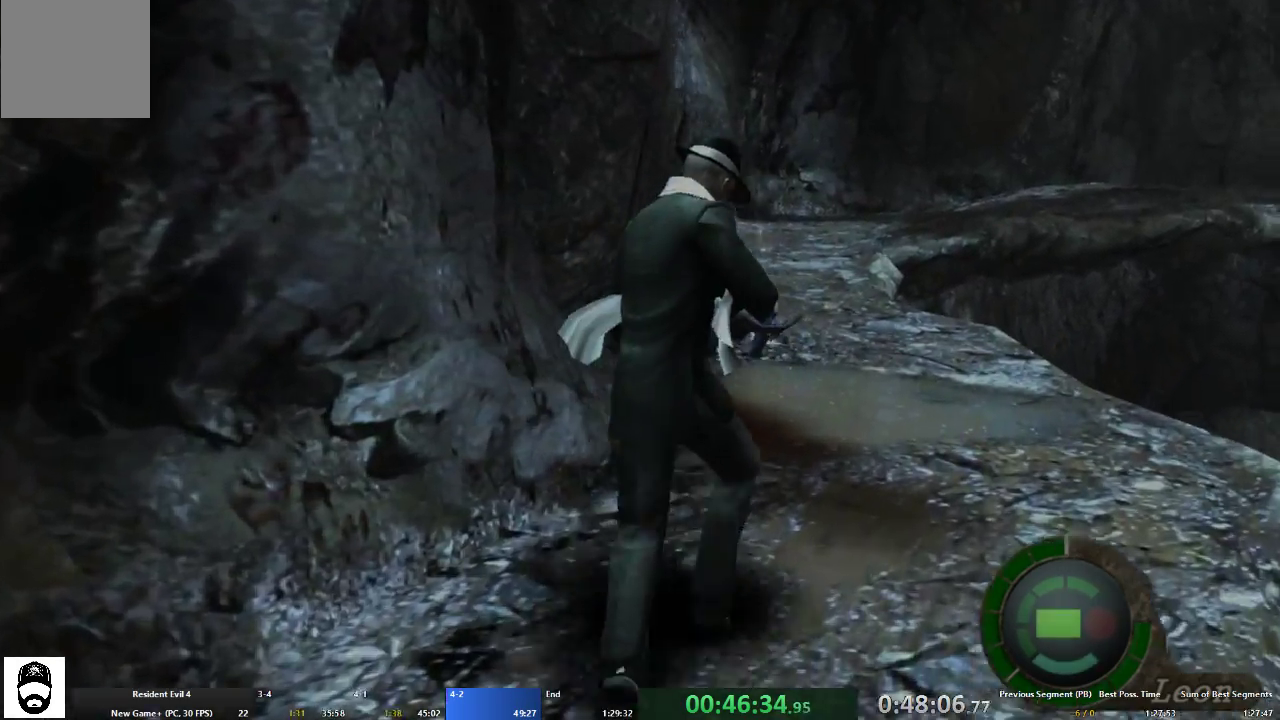
{"buttons": ["A"], "left_stick": "up", "right_stick": "center", "events": []}
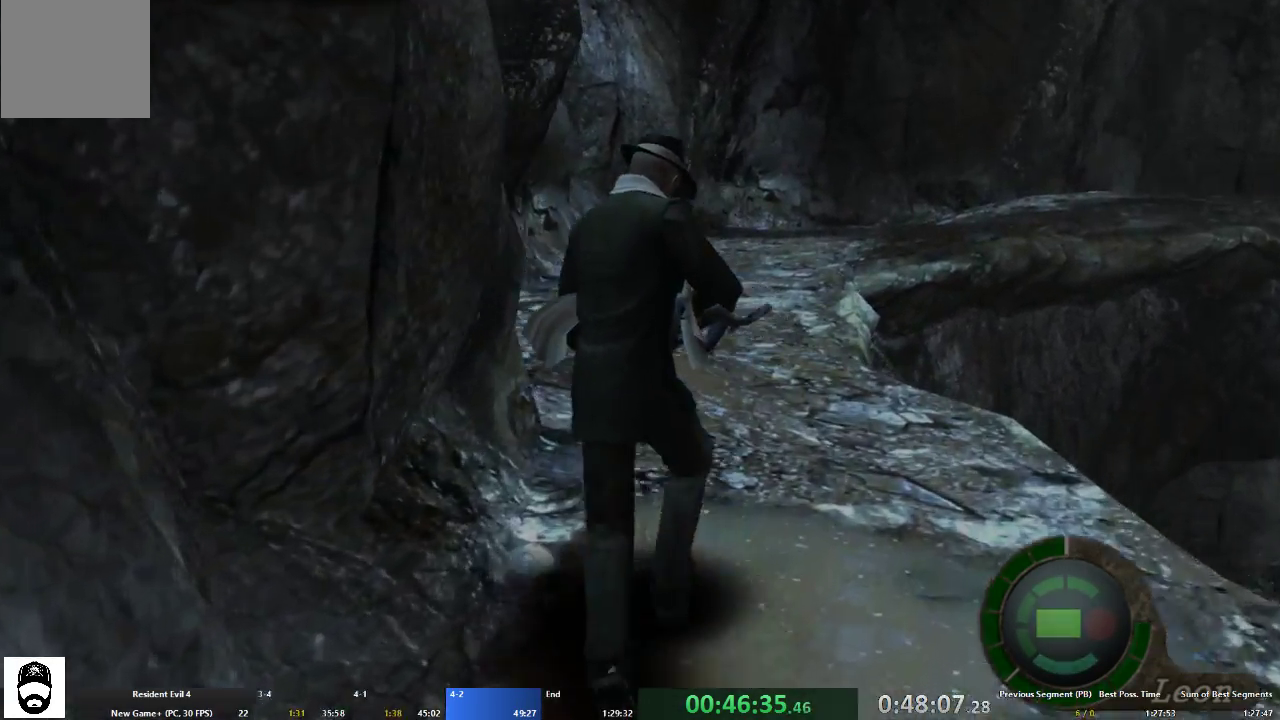
{"buttons": ["A"], "left_stick": "up", "right_stick": "center", "events": []}
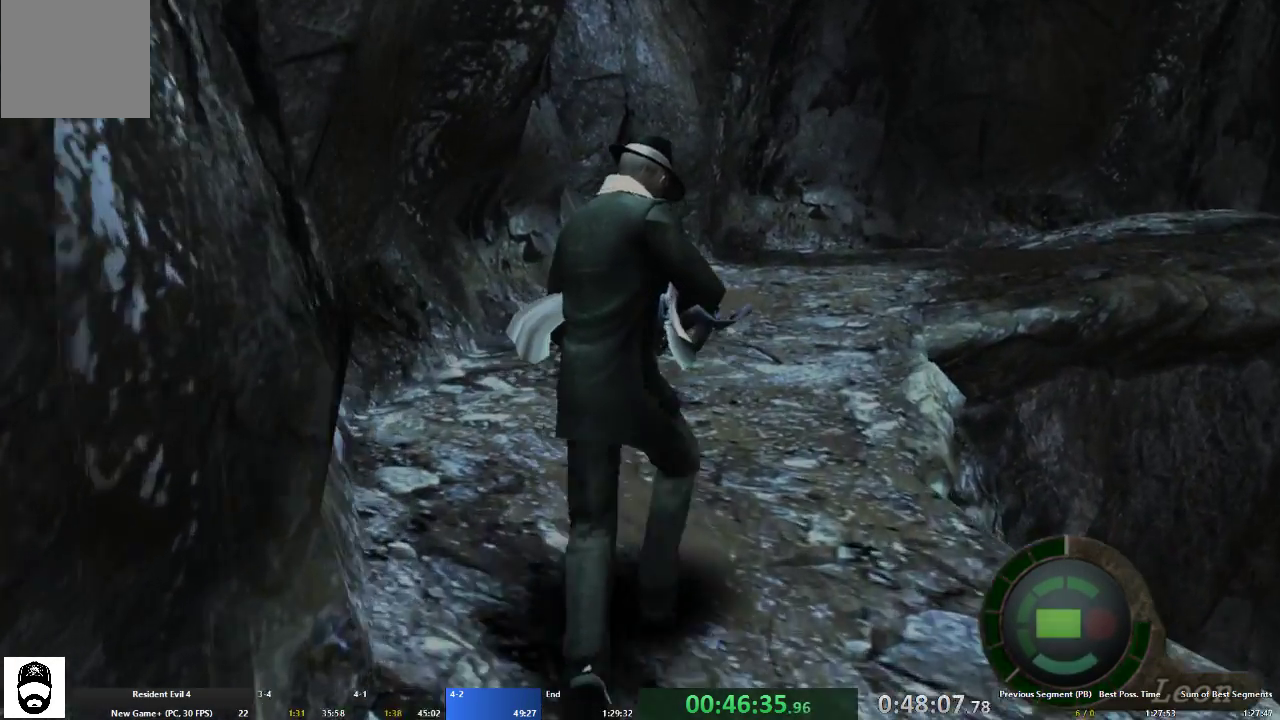
{"buttons": ["A"], "left_stick": "up", "right_stick": "center", "events": [[33, "left_stick", "up-right"], [200, "left_stick", "up"]]}
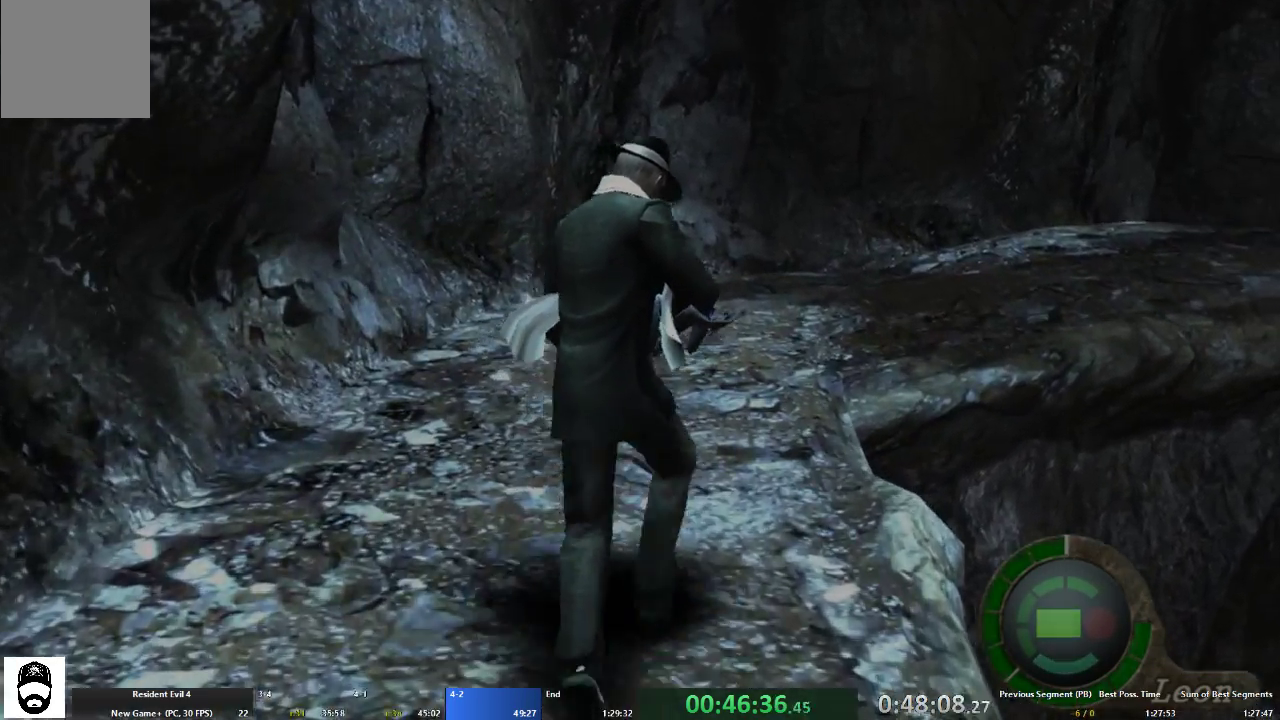
{"buttons": ["A"], "left_stick": "up-right", "right_stick": "center", "events": [[200, "left_stick", "up-right"]]}
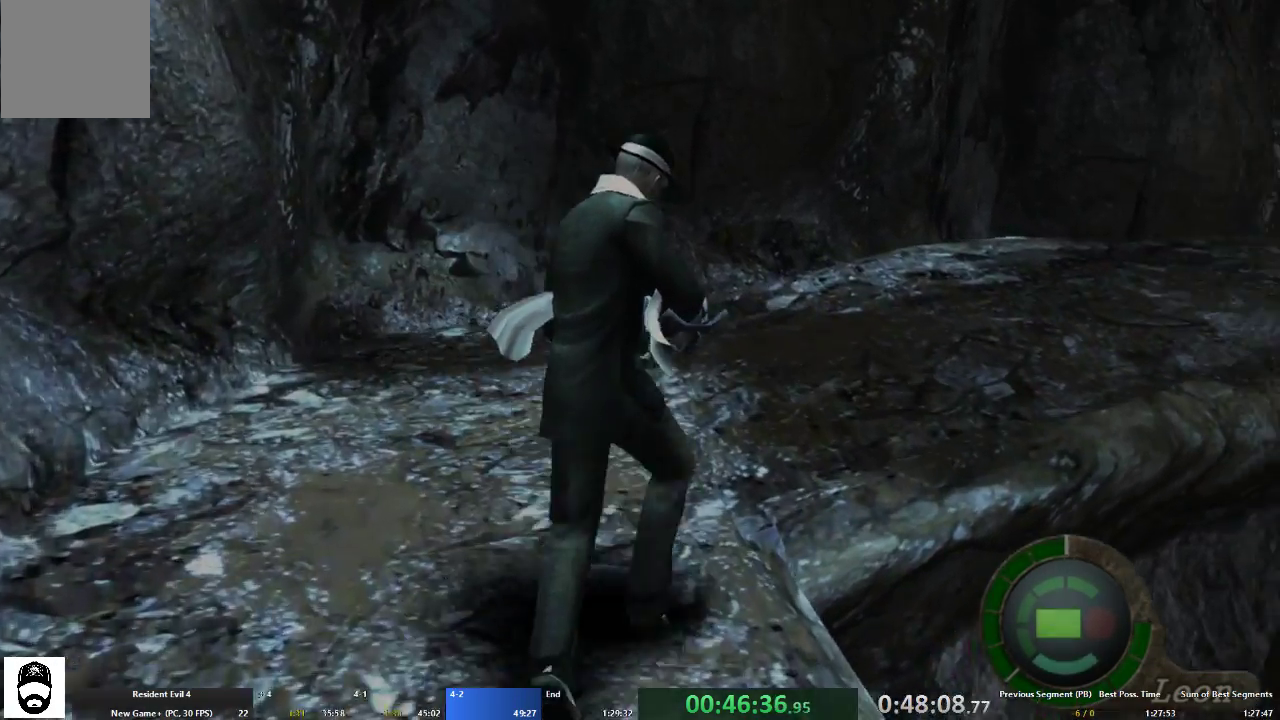
{"buttons": ["A"], "left_stick": "up-right", "right_stick": "center", "events": []}
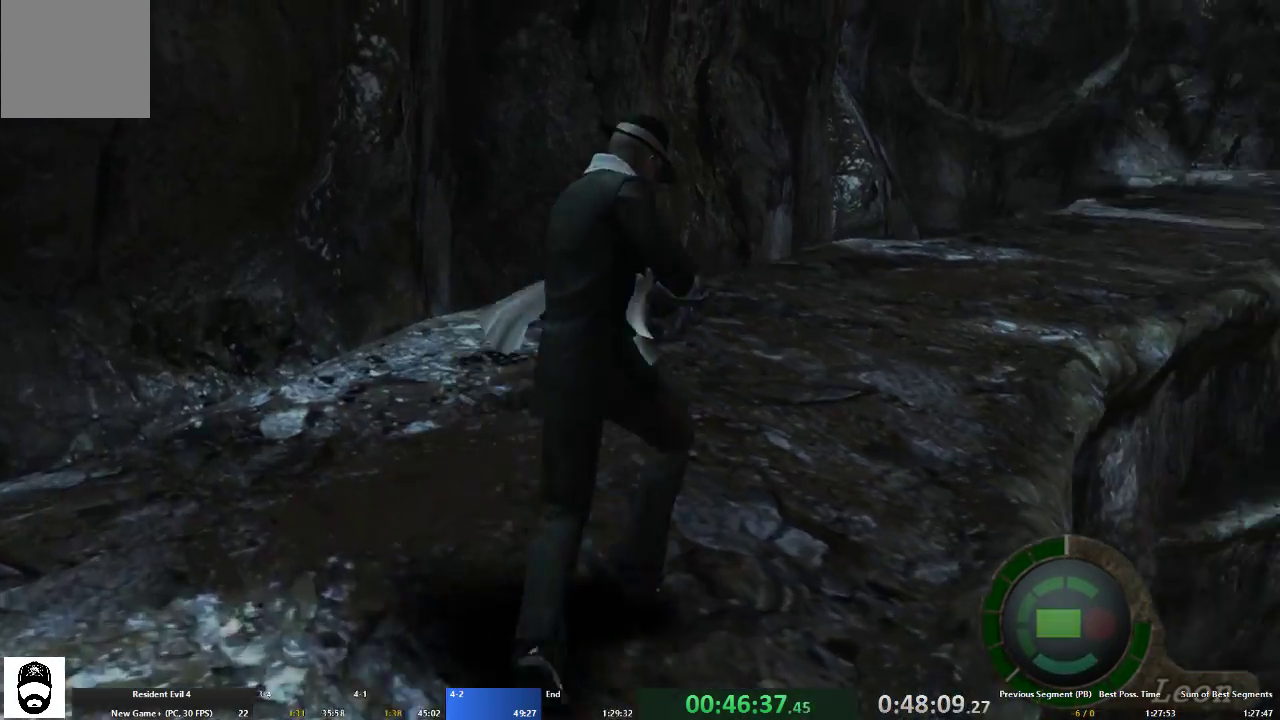
{"buttons": ["A"], "left_stick": "up", "right_stick": "center", "events": [[300, "left_stick", "up"]]}
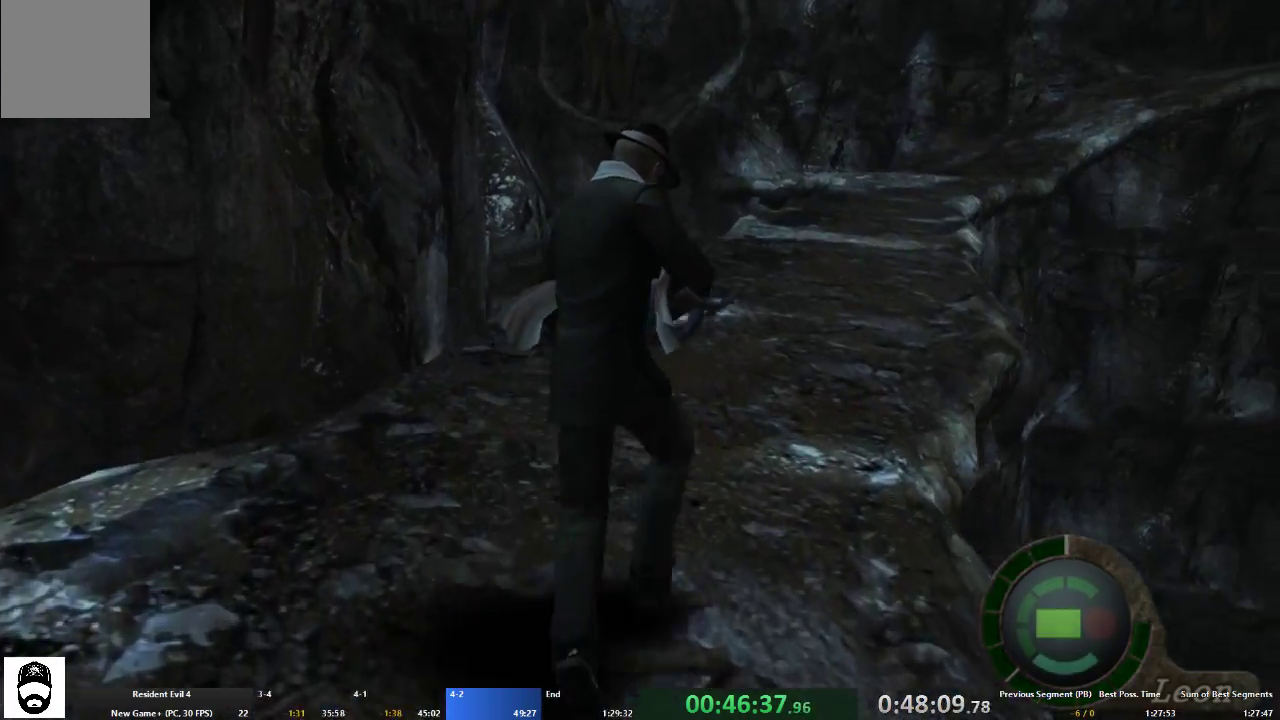
{"buttons": ["A"], "left_stick": "up", "right_stick": "center", "events": []}
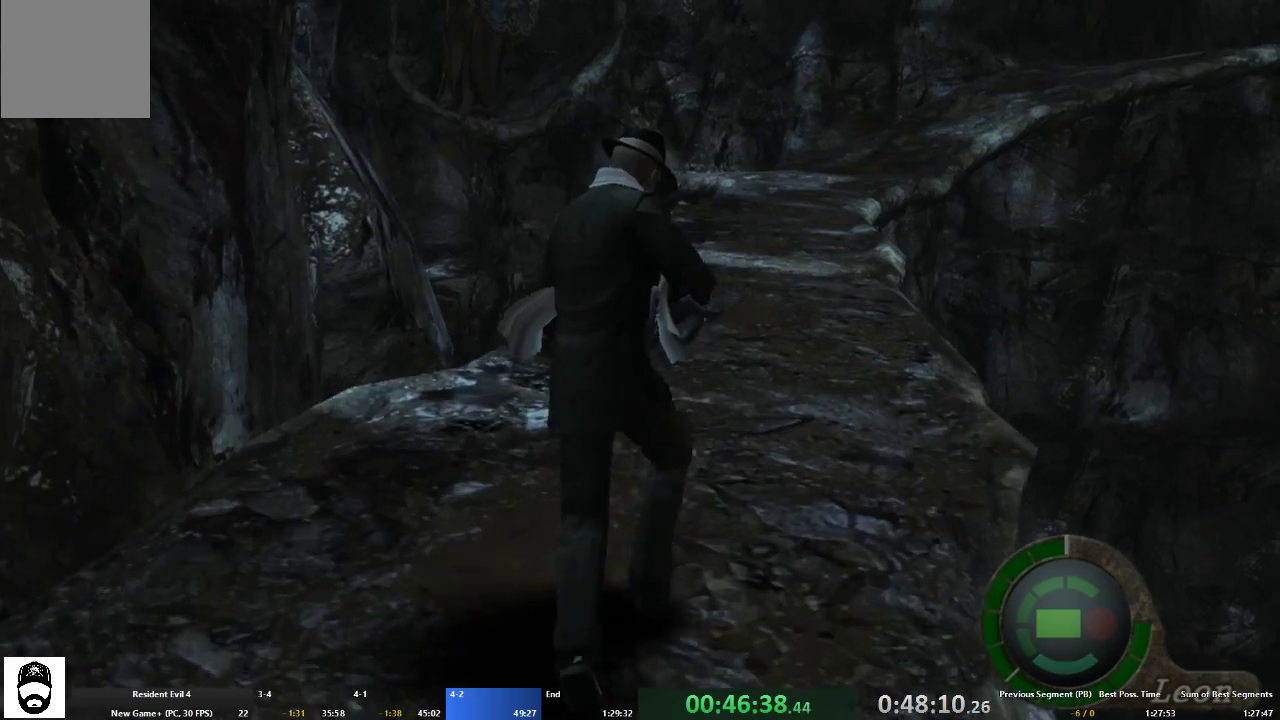
{"buttons": ["A"], "left_stick": "up", "right_stick": "center", "events": []}
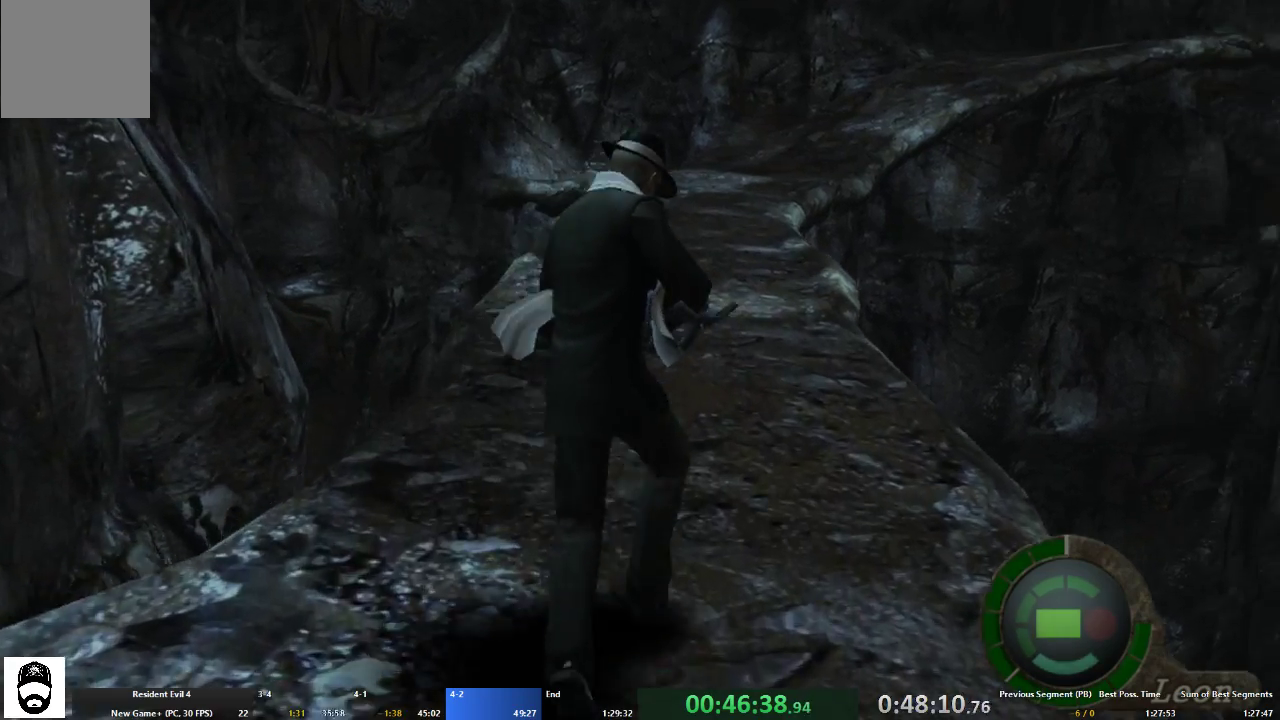
{"buttons": ["A"], "left_stick": "up", "right_stick": "center", "events": []}
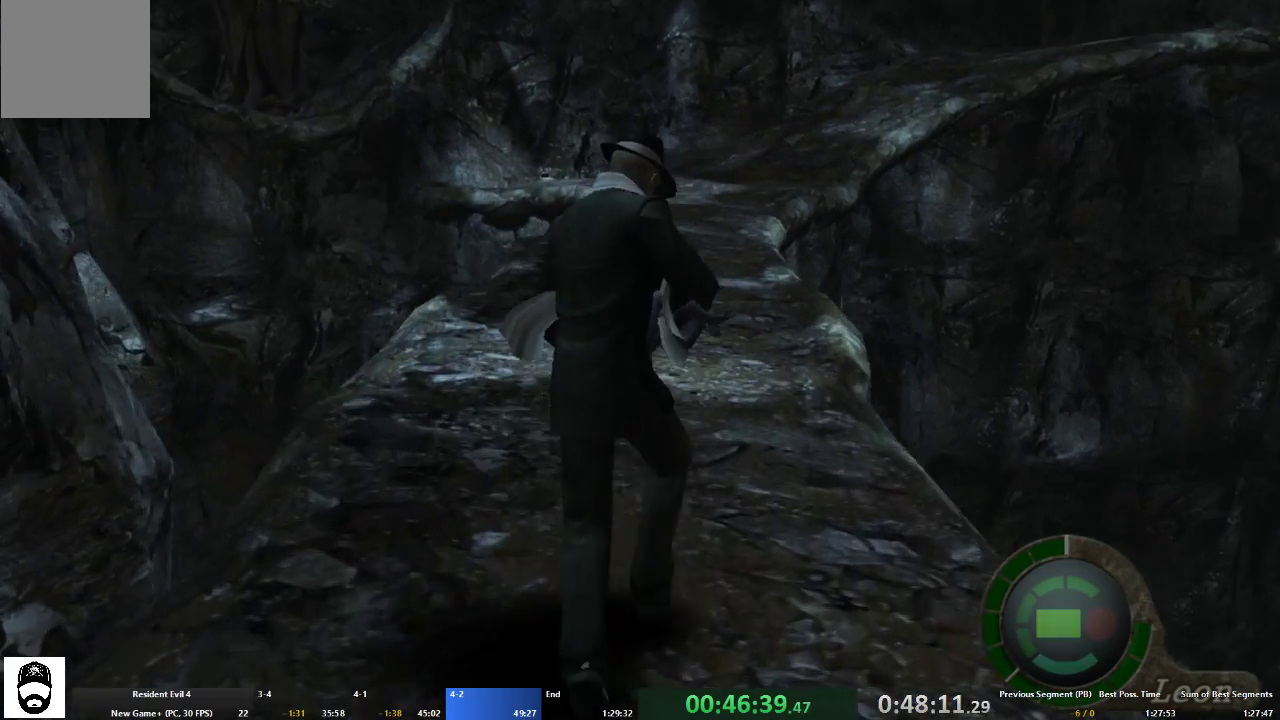
{"buttons": ["A"], "left_stick": "up", "right_stick": "center", "events": []}
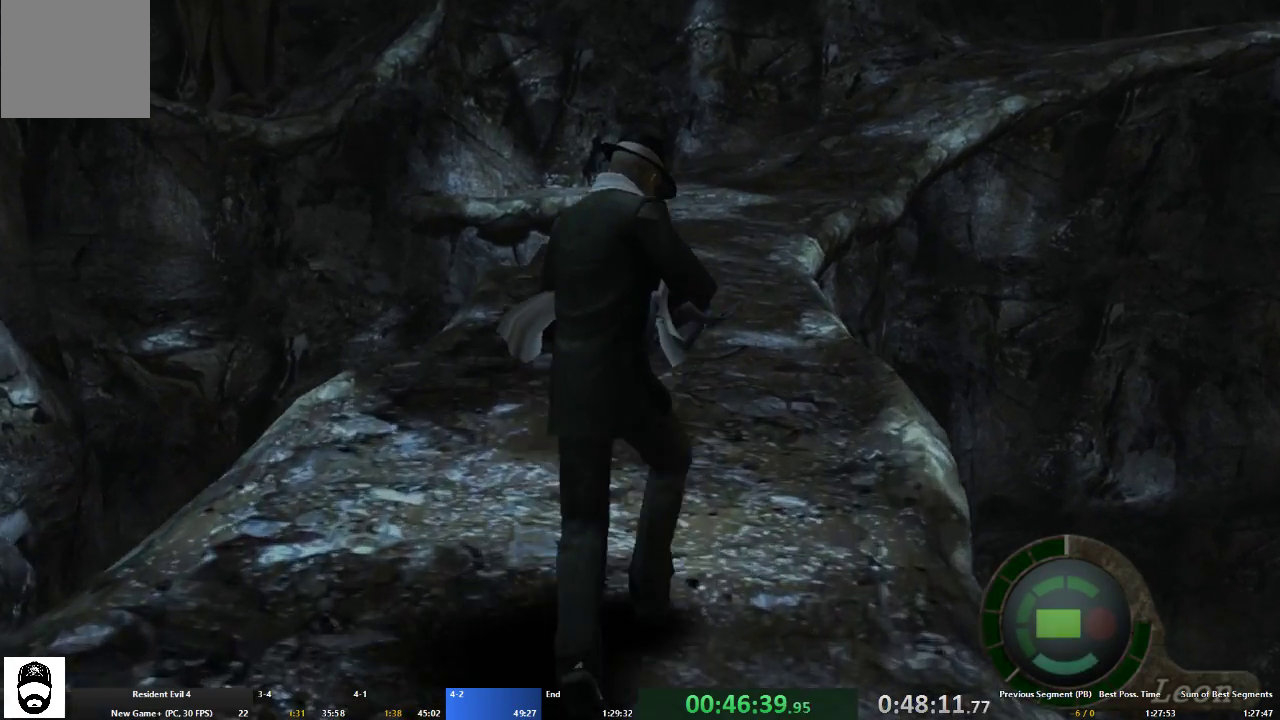
{"buttons": ["A"], "left_stick": "up", "right_stick": "center", "events": []}
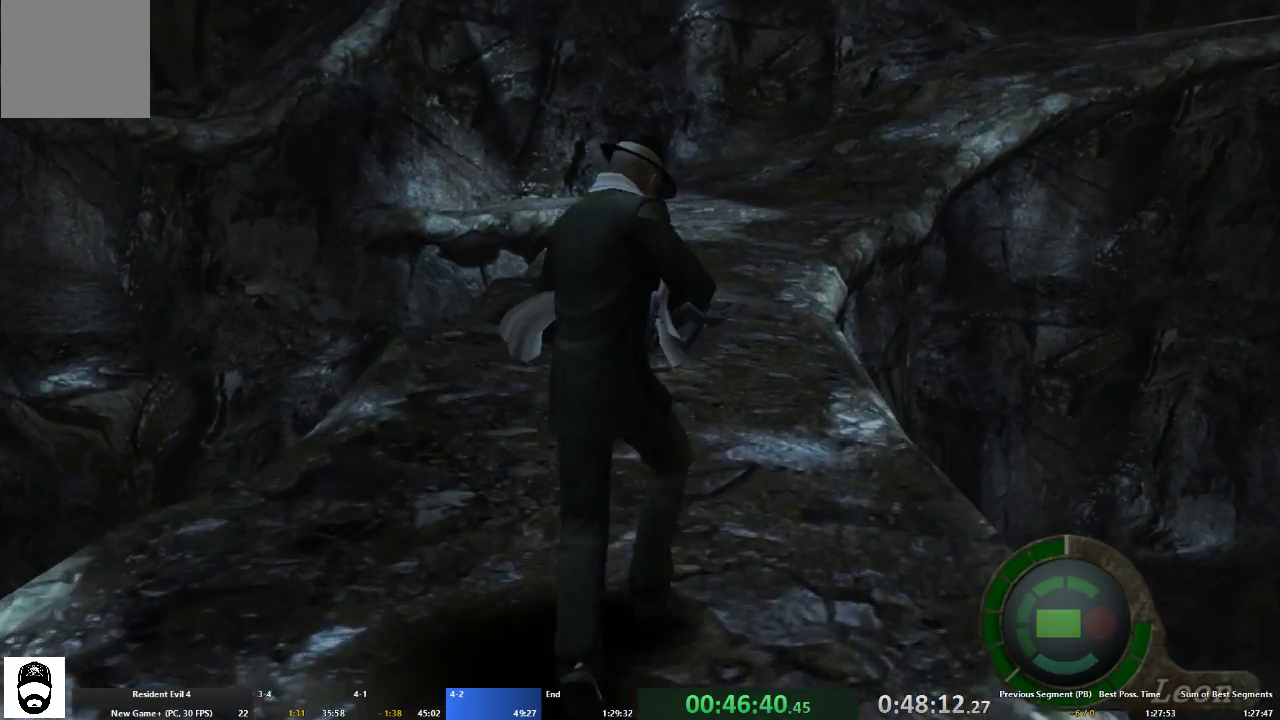
{"buttons": ["A"], "left_stick": "up", "right_stick": "center", "events": []}
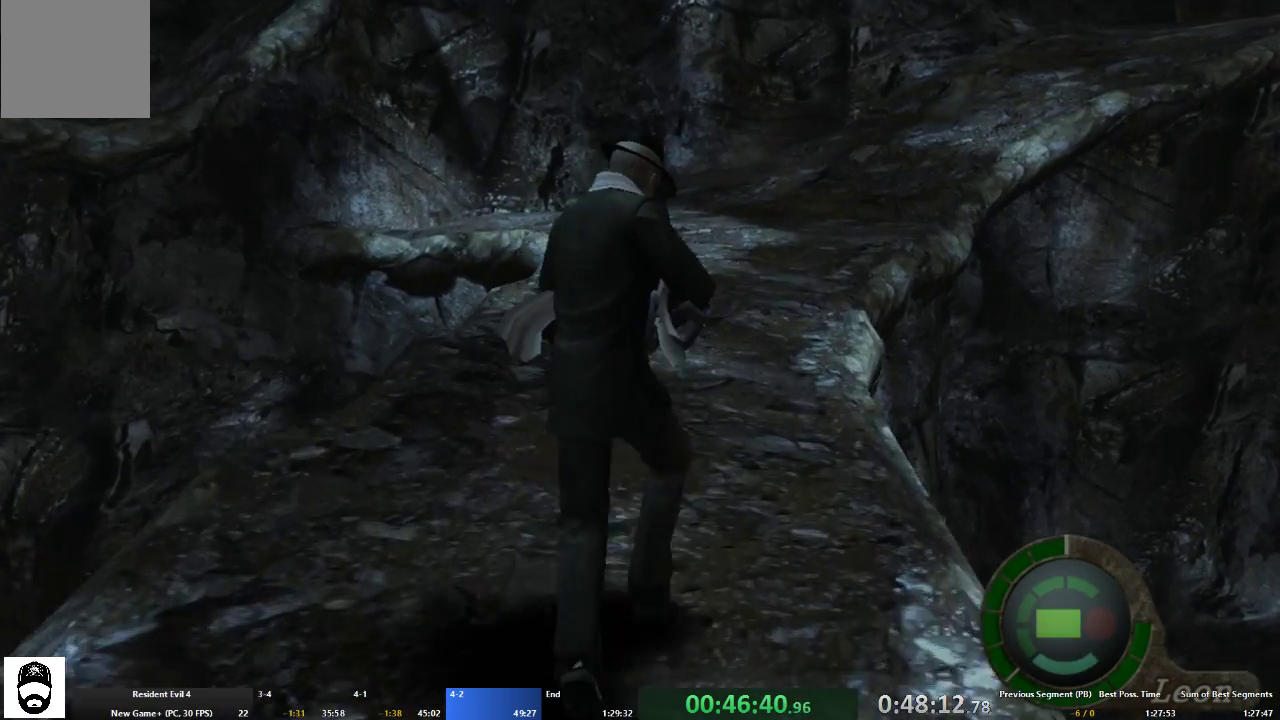
{"buttons": ["A"], "left_stick": "up", "right_stick": "center", "events": []}
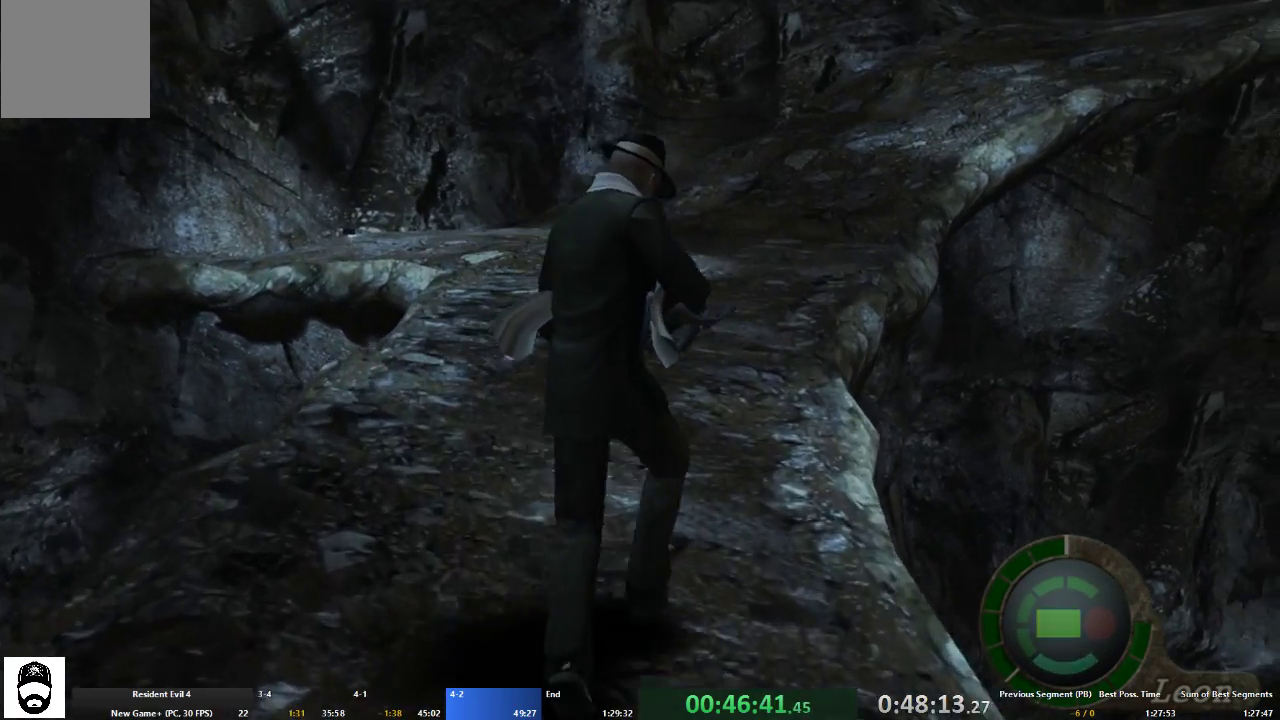
{"buttons": ["A"], "left_stick": "up-right", "right_stick": "center", "events": [[500, "left_stick", "up-right"]]}
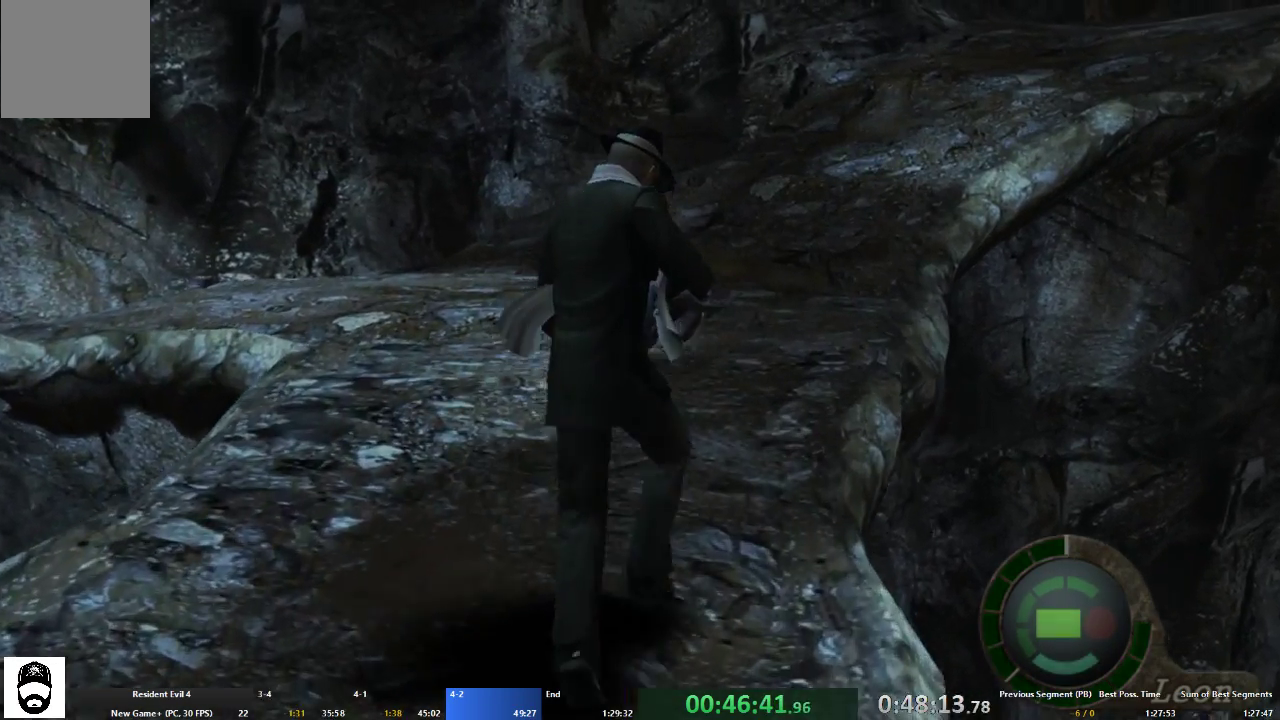
{"buttons": ["A"], "left_stick": "up", "right_stick": "center", "events": [[133, "left_stick", "up"]]}
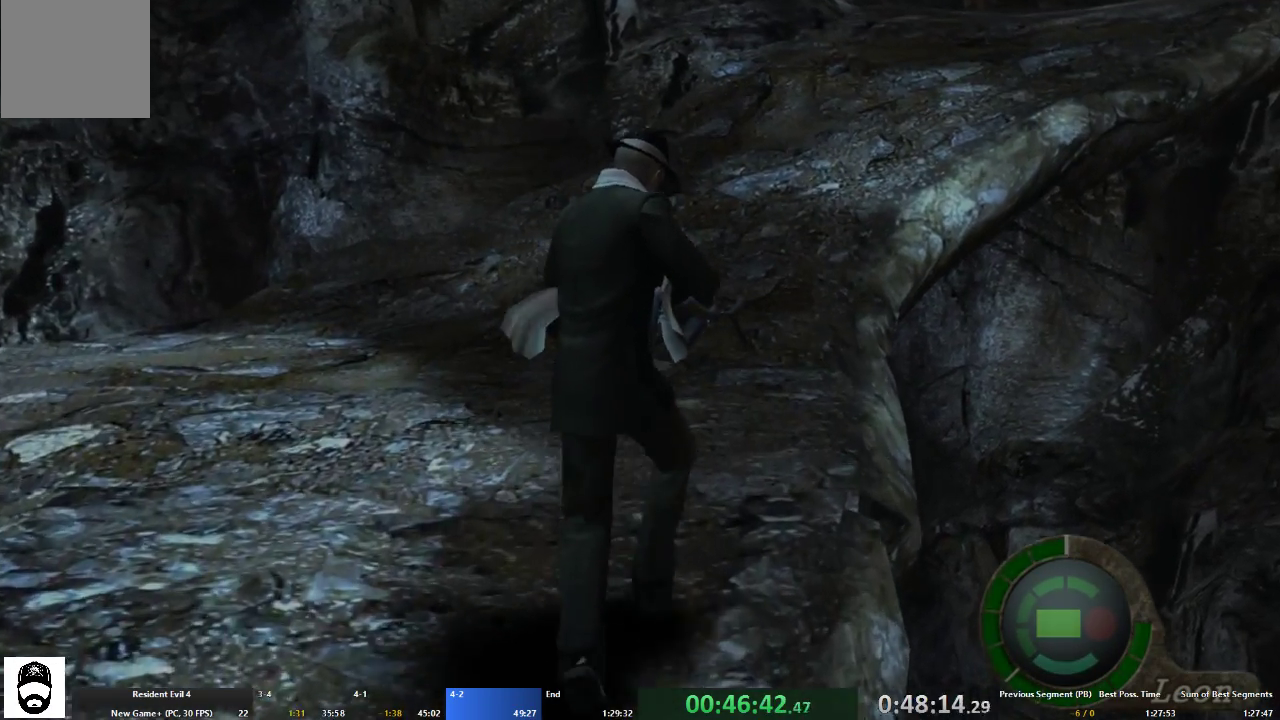
{"buttons": ["A"], "left_stick": "up", "right_stick": "center", "events": [[133, "left_stick", "up-right"], [367, "left_stick", "up"]]}
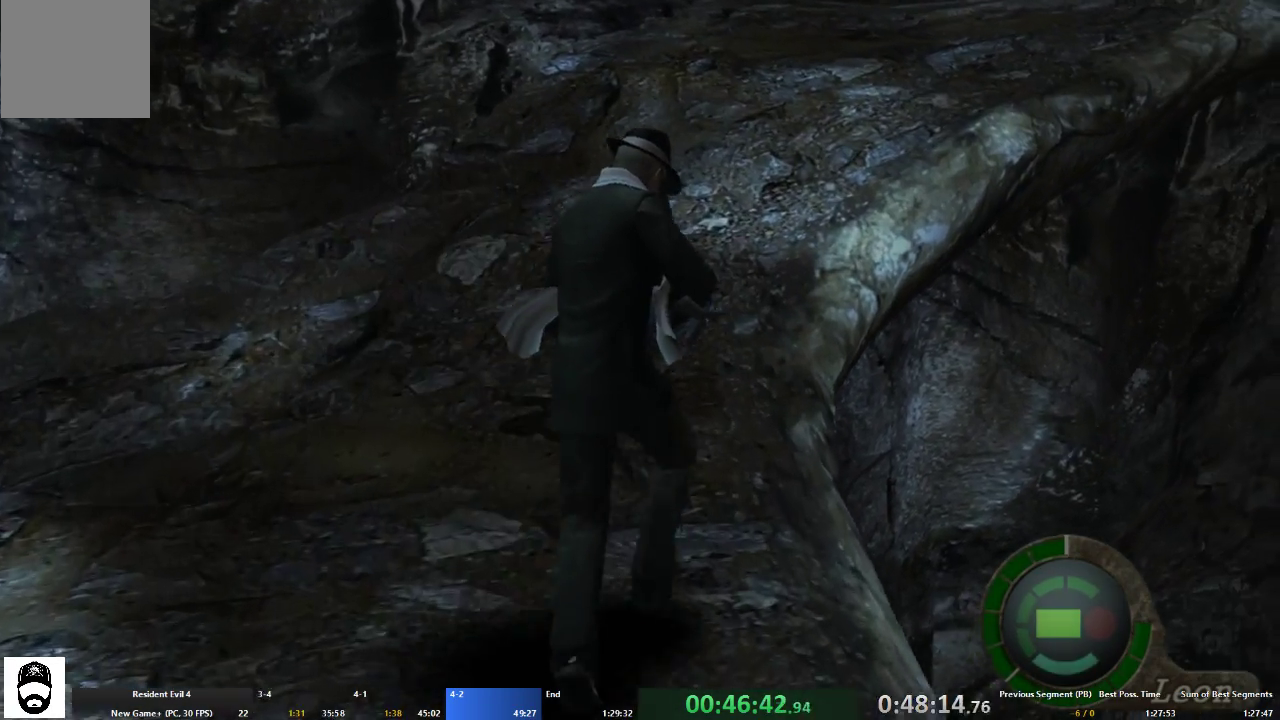
{"buttons": ["A"], "left_stick": "up-right", "right_stick": "center", "events": [[233, "left_stick", "up-right"]]}
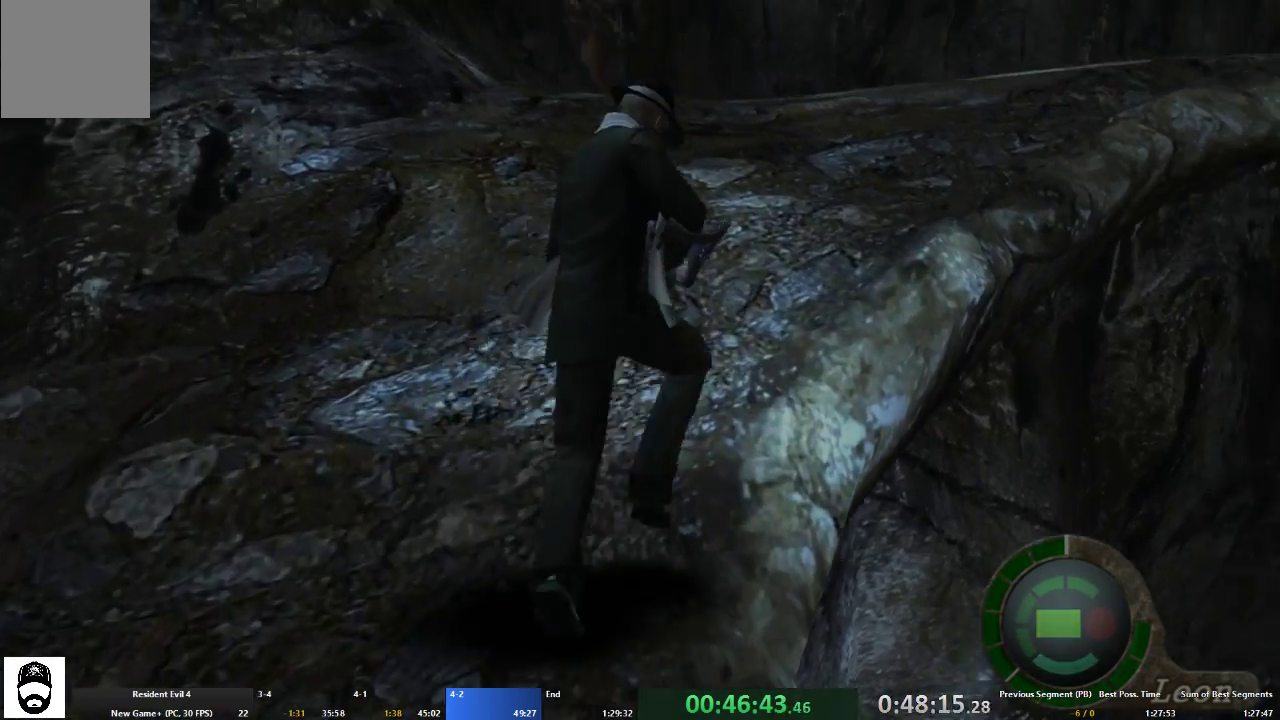
{"buttons": ["A"], "left_stick": "up-right", "right_stick": "center", "events": [[33, "left_stick", "up"], [267, "left_stick", "up-right"]]}
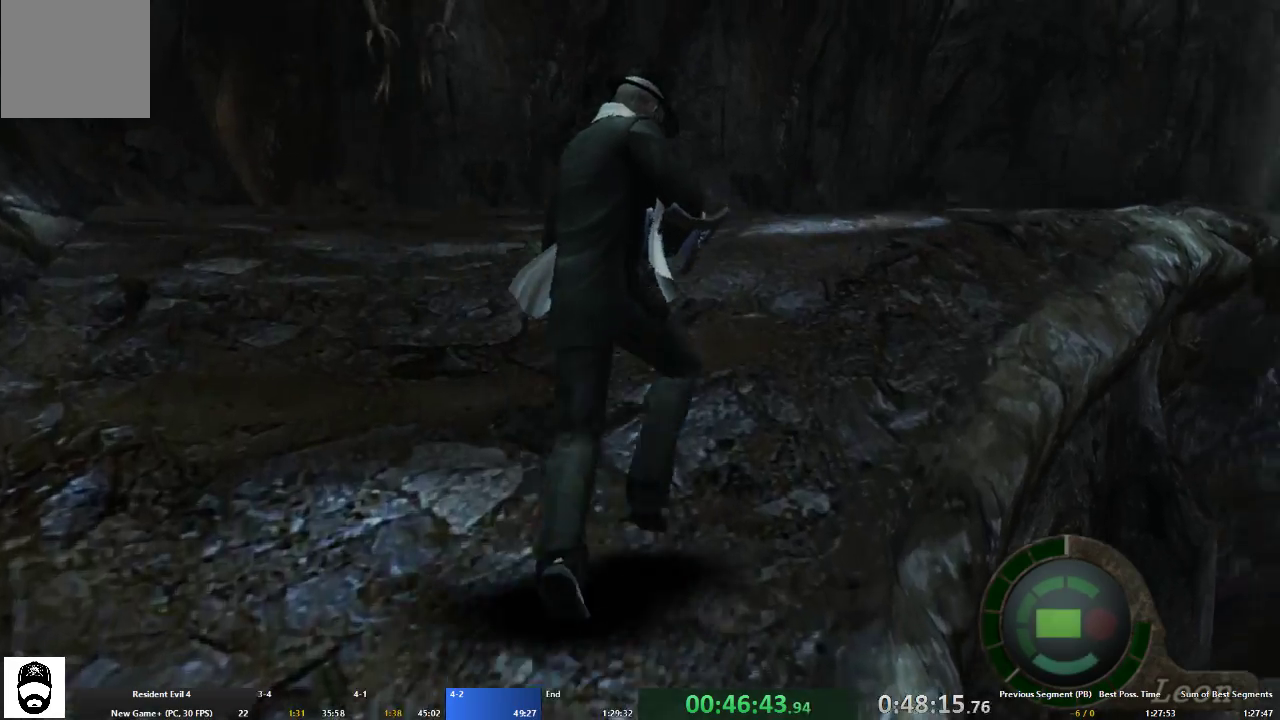
{"buttons": ["L2", "R2"], "left_stick": "center", "right_stick": "up-right", "events": [[33, "L2", "down"], [100, "A", "up"], [133, "R2", "down"], [133, "left_stick", "center"], [167, "right_stick", "up-right"]]}
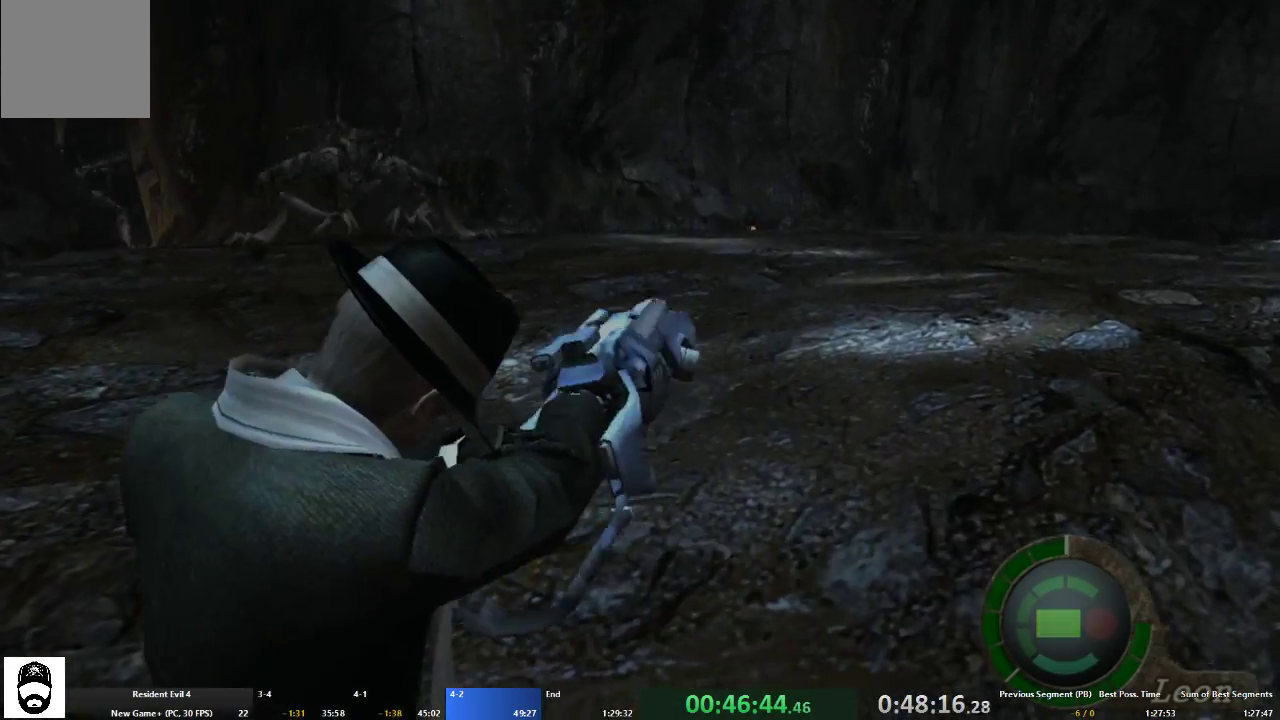
{"buttons": ["L2", "R2"], "left_stick": "center", "right_stick": "right", "events": [[500, "right_stick", "right"]]}
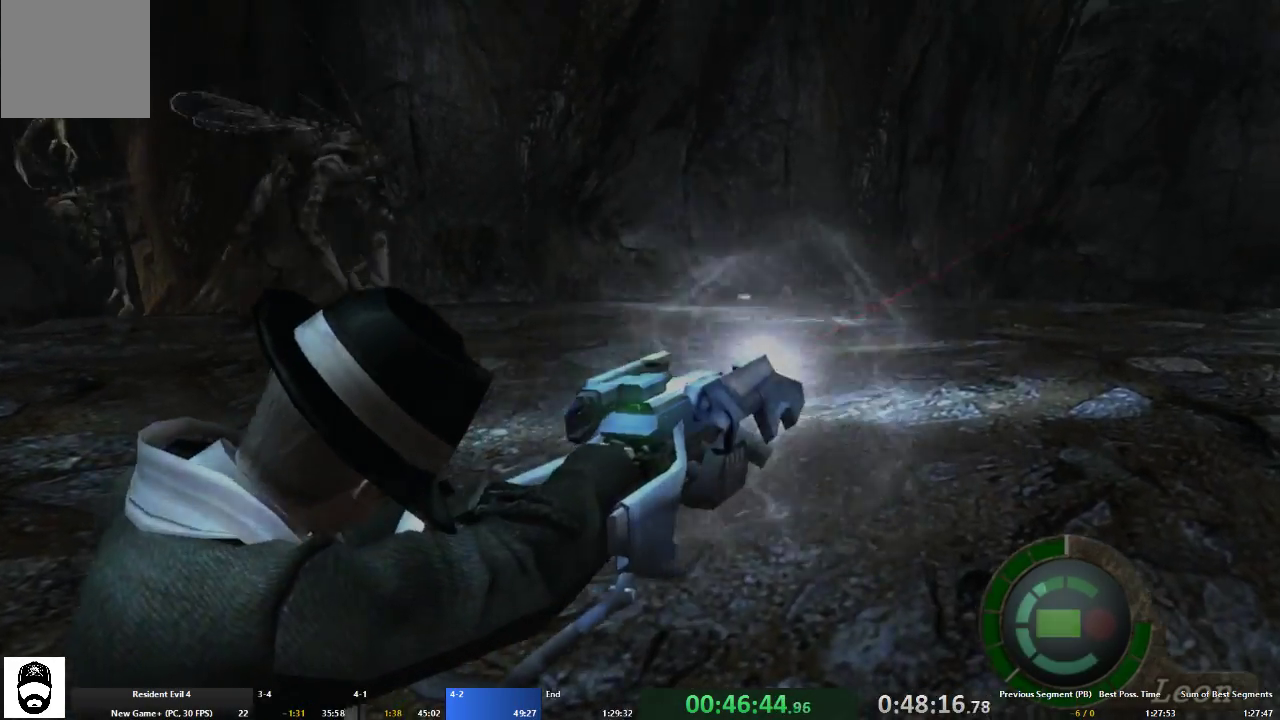
{"buttons": ["L2"], "left_stick": "center", "right_stick": "center", "events": [[100, "right_stick", "up-right"], [267, "right_stick", "center"], [367, "R2", "up"]]}
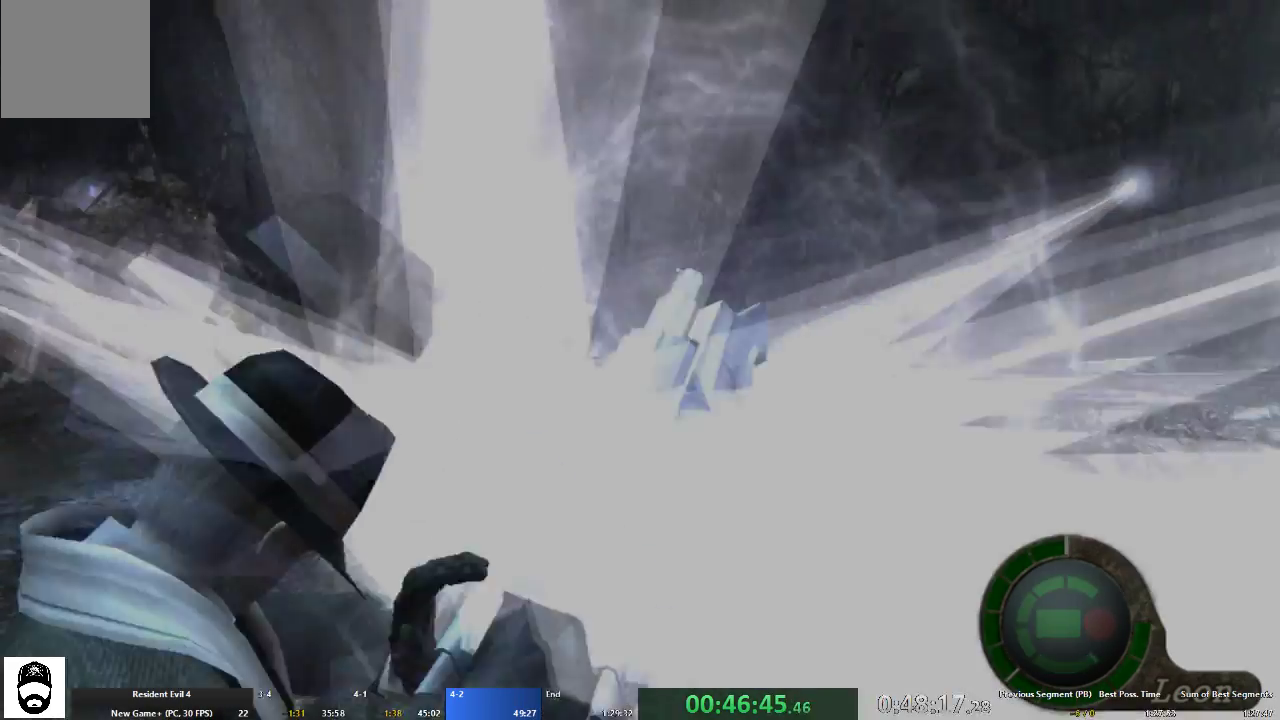
{"buttons": ["A"], "left_stick": "up-left", "right_stick": "center", "events": [[33, "L2", "up"], [100, "A", "down"], [100, "left_stick", "up-left"]]}
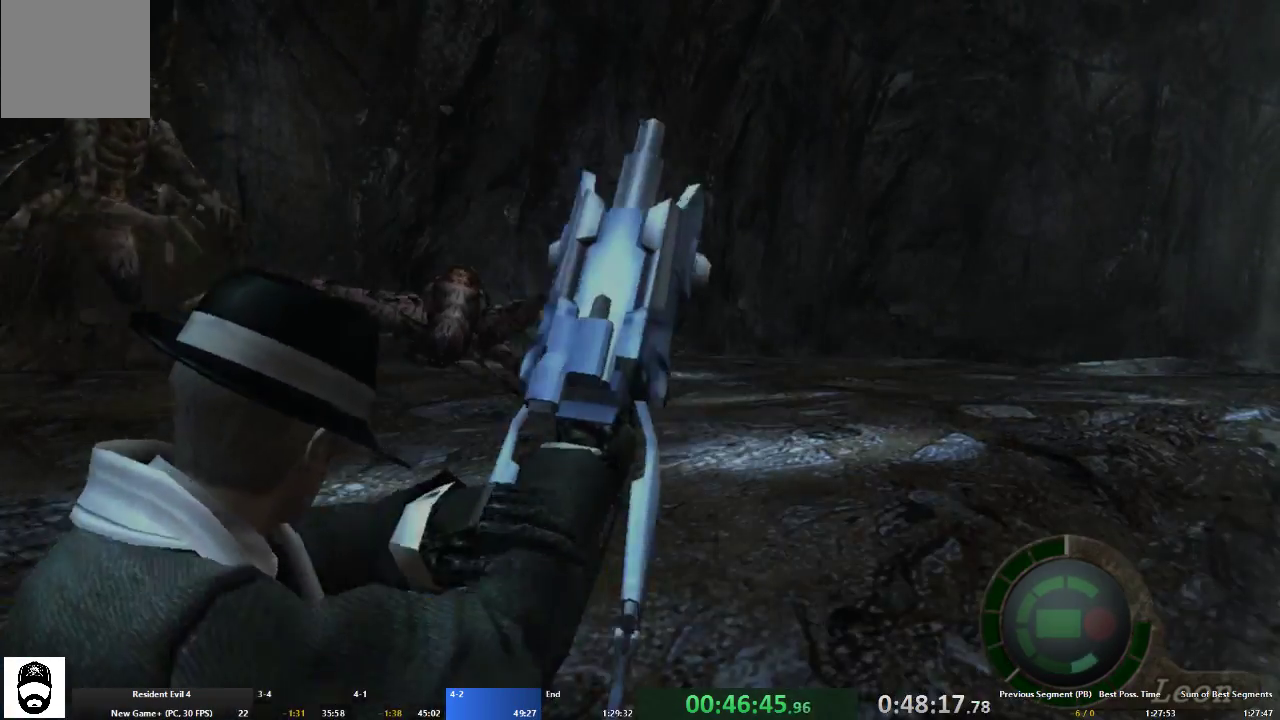
{"buttons": ["A"], "left_stick": "up-left", "right_stick": "center", "events": []}
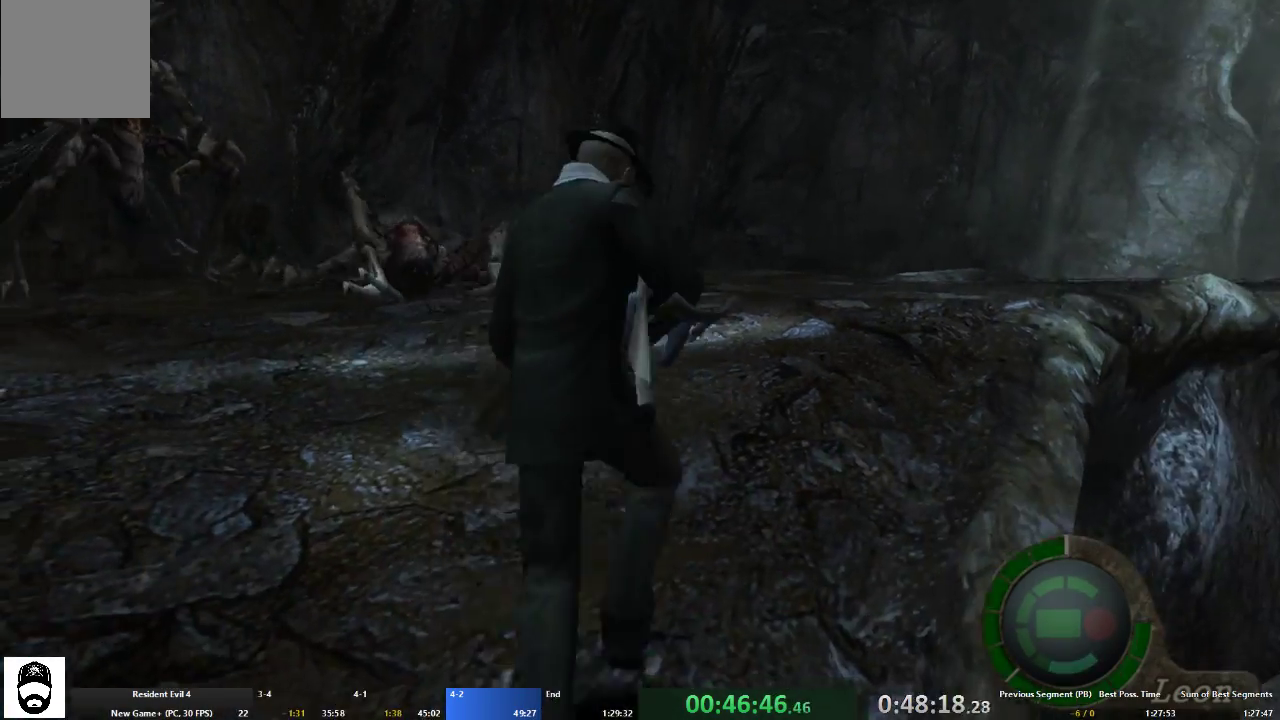
{"buttons": ["A"], "left_stick": "up-left", "right_stick": "center", "events": []}